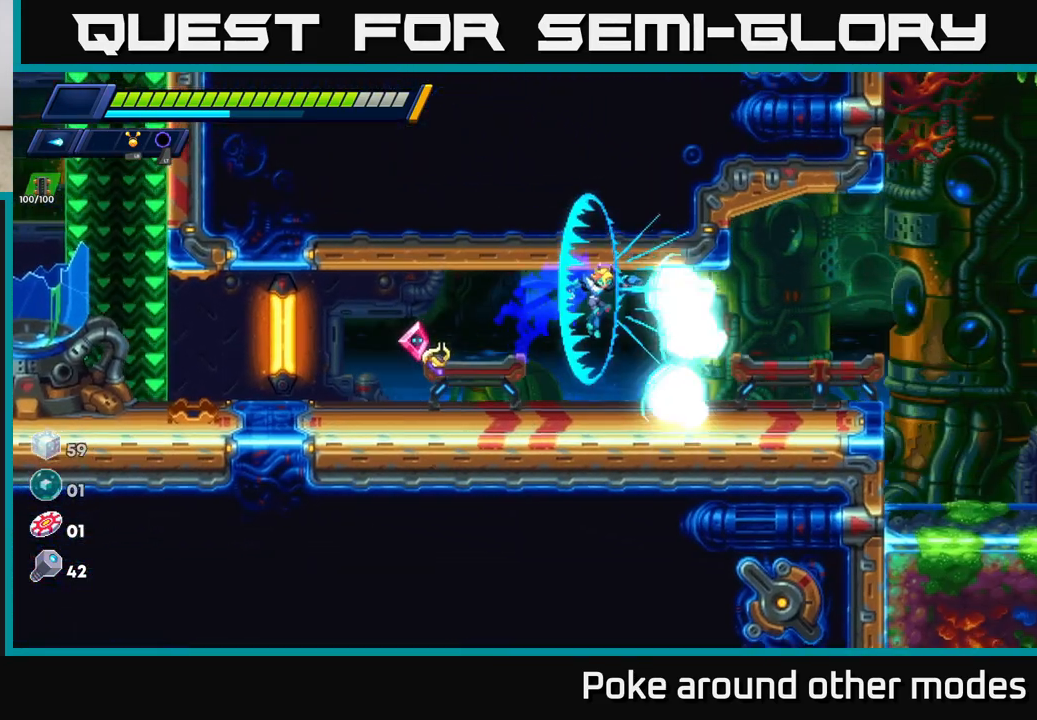
Gameplay with a controller (Xbox layout); each line is a JSON object with the inputs held at the frame after it. "events" lists button and stick changes between this image and that frame as [ms after this image, input, new state], when the widget could be followed in between.
{"buttons": ["R2"], "left_stick": "right", "right_stick": "center", "events": [[33, "R2", "up"], [217, "X", "up"], [300, "R2", "down"]]}
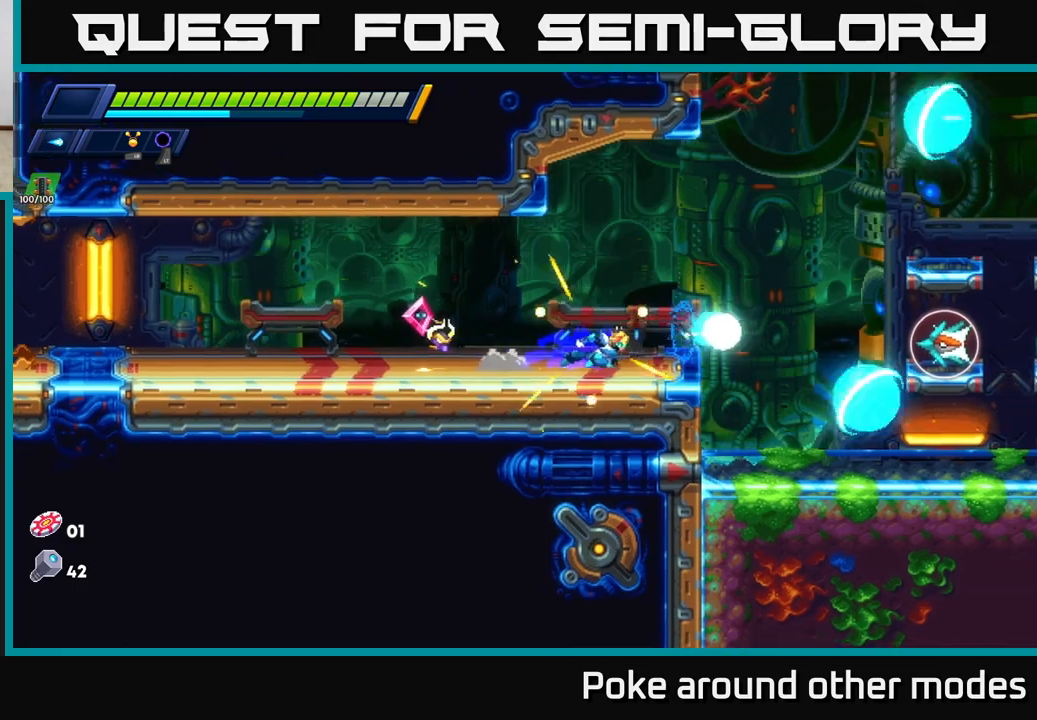
{"buttons": ["R2"], "left_stick": "right", "right_stick": "center", "events": [[200, "A", "down"], [417, "A", "up"]]}
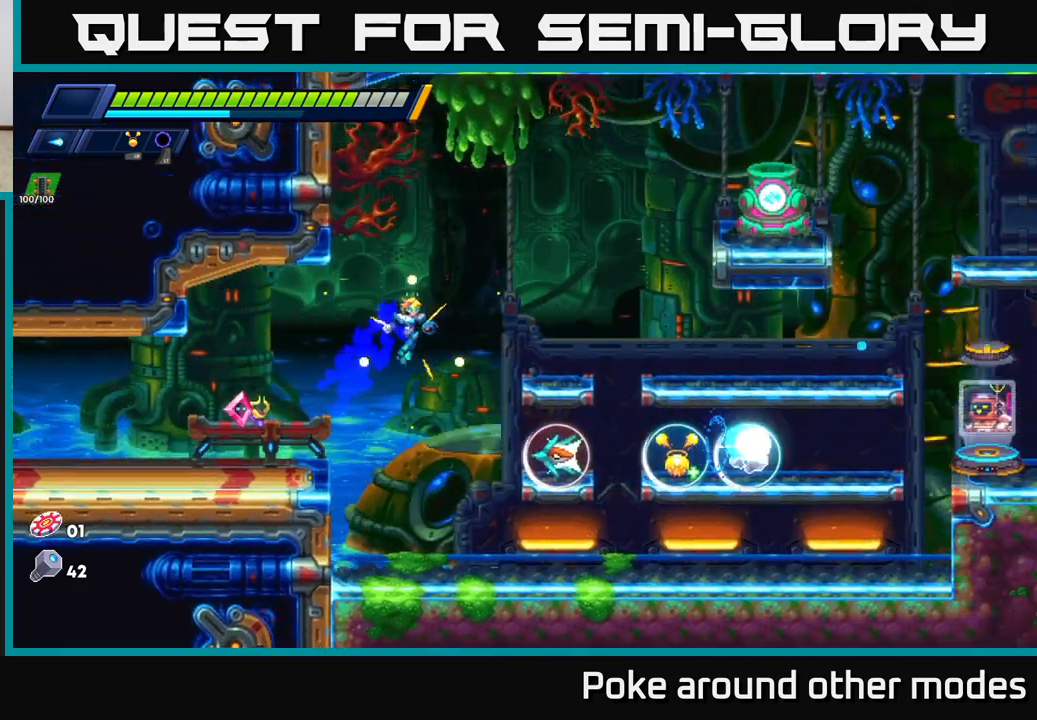
{"buttons": [], "left_stick": "center", "right_stick": "center", "events": [[150, "R2", "up"], [333, "left_stick", "center"]]}
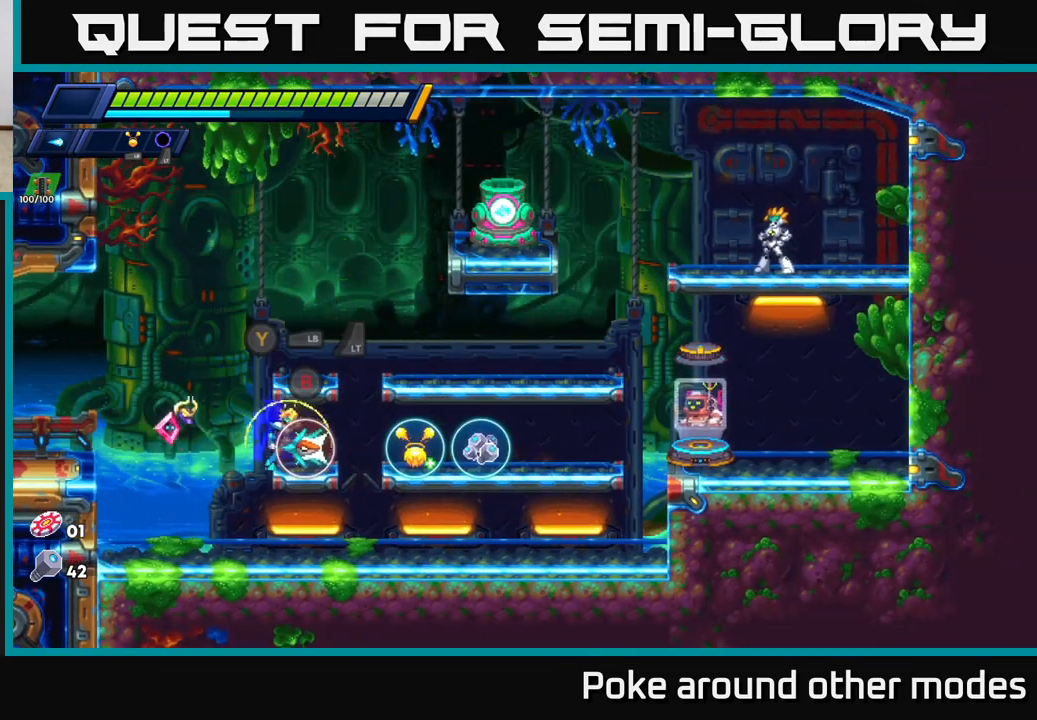
{"buttons": [], "left_stick": "right", "right_stick": "center", "events": [[183, "left_stick", "right"], [350, "A", "down"], [400, "A", "up"]]}
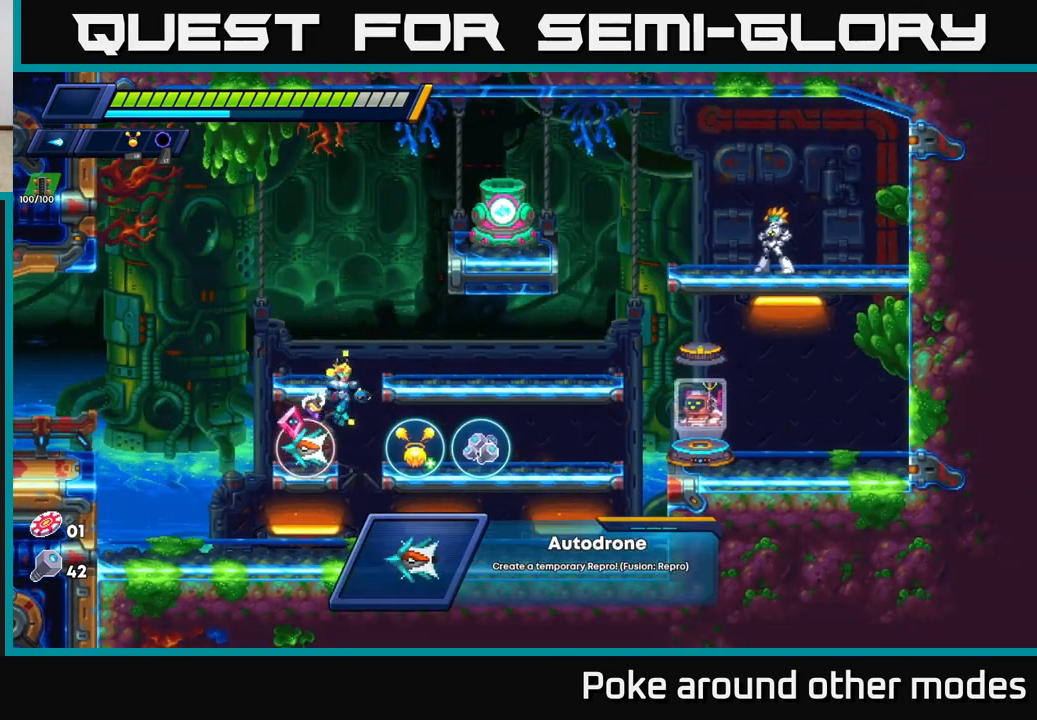
{"buttons": [], "left_stick": "center", "right_stick": "center", "events": [[300, "left_stick", "center"]]}
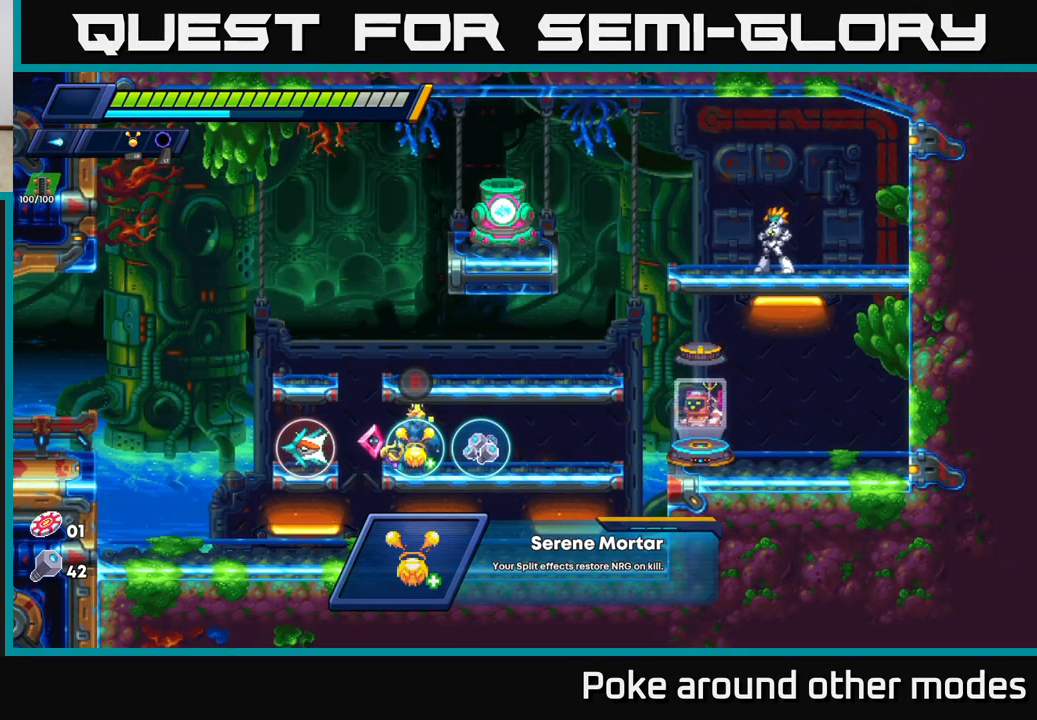
{"buttons": [], "left_stick": "left", "right_stick": "center", "events": [[467, "left_stick", "left"]]}
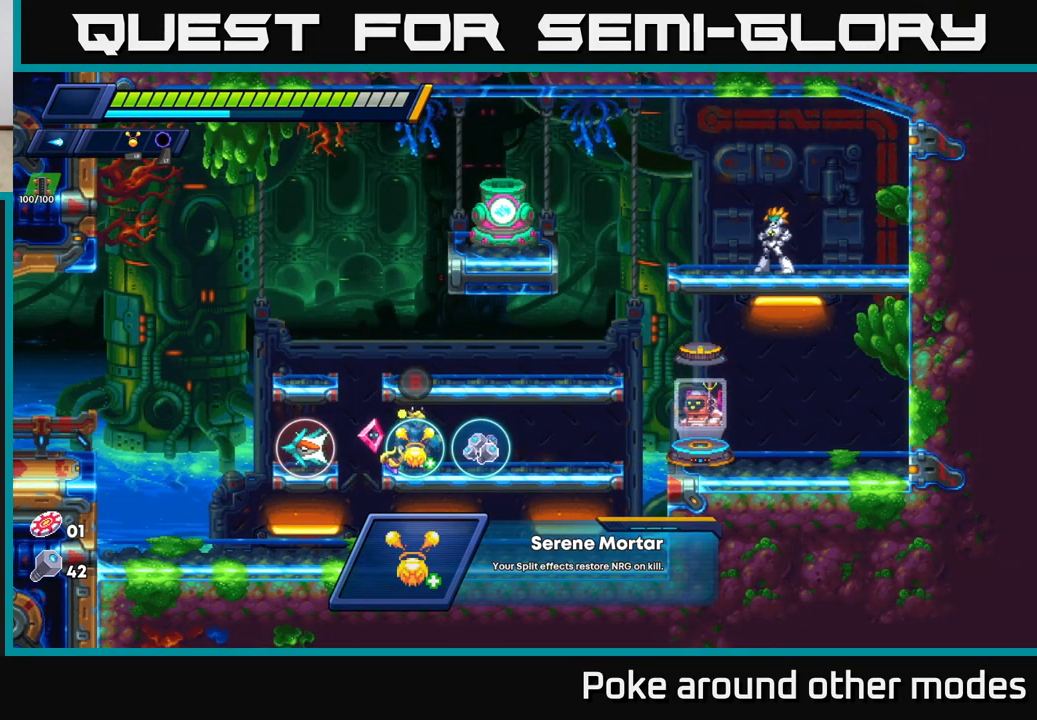
{"buttons": [], "left_stick": "center", "right_stick": "center", "events": [[17, "A", "down"], [67, "A", "up"], [467, "left_stick", "center"]]}
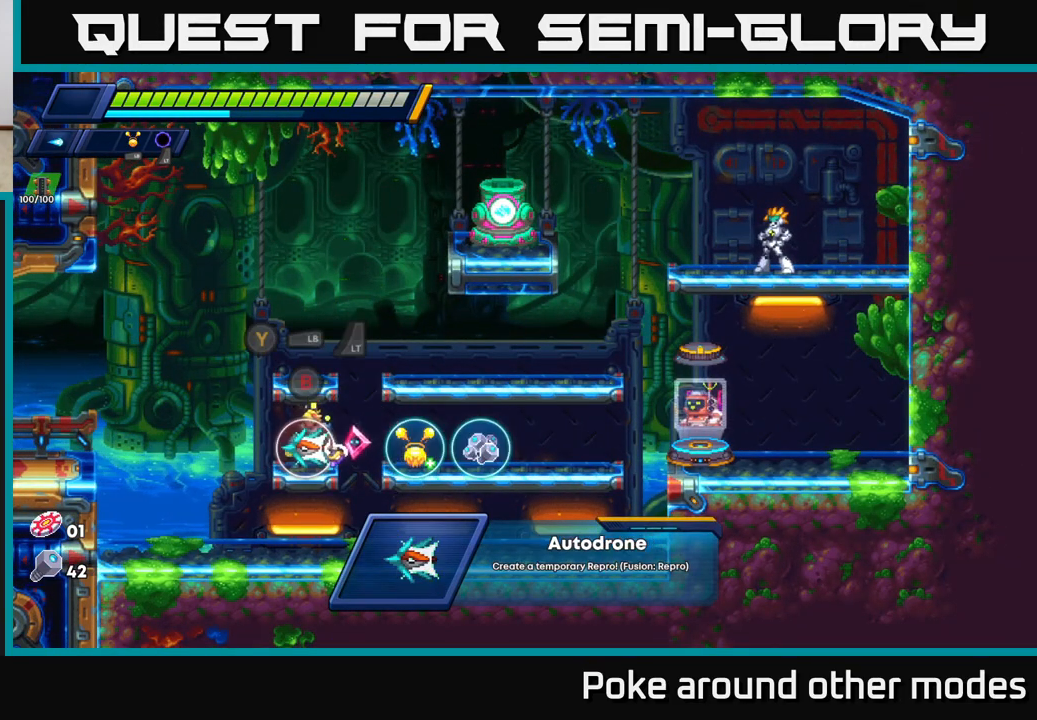
{"buttons": [], "left_stick": "center", "right_stick": "center", "events": []}
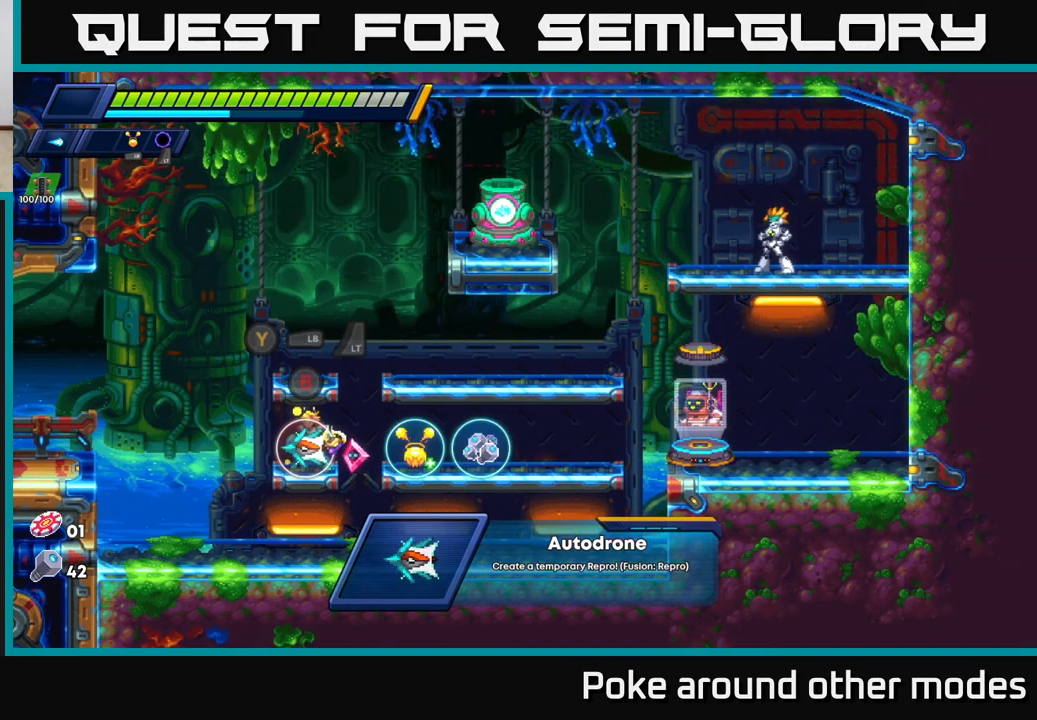
{"buttons": [], "left_stick": "center", "right_stick": "center", "events": []}
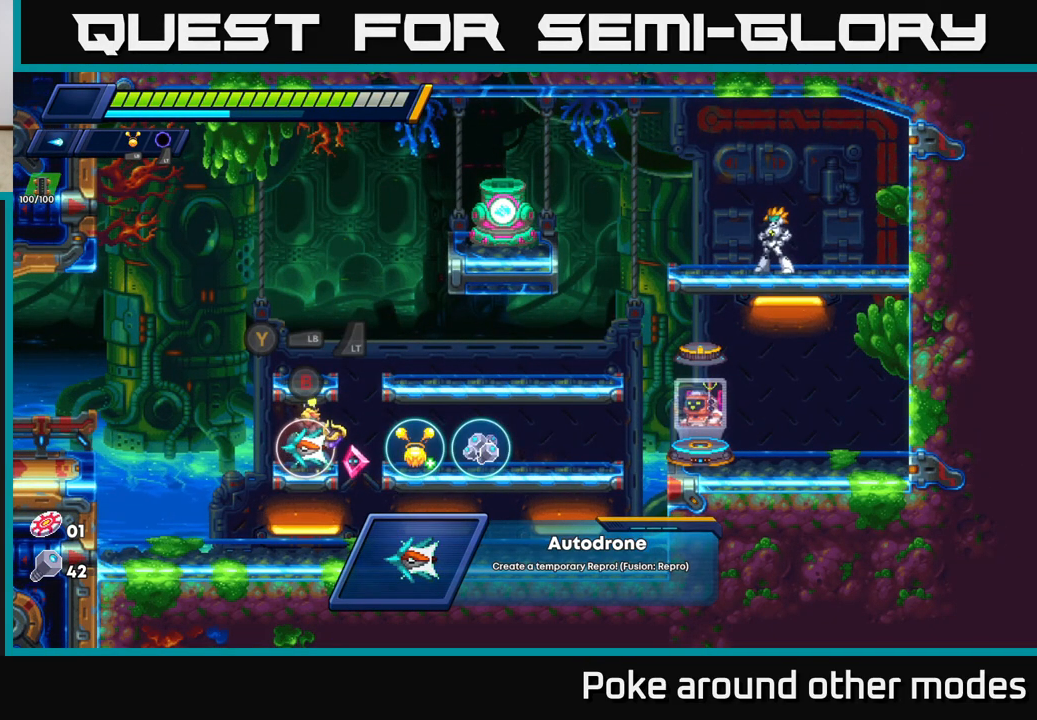
{"buttons": [], "left_stick": "center", "right_stick": "center", "events": []}
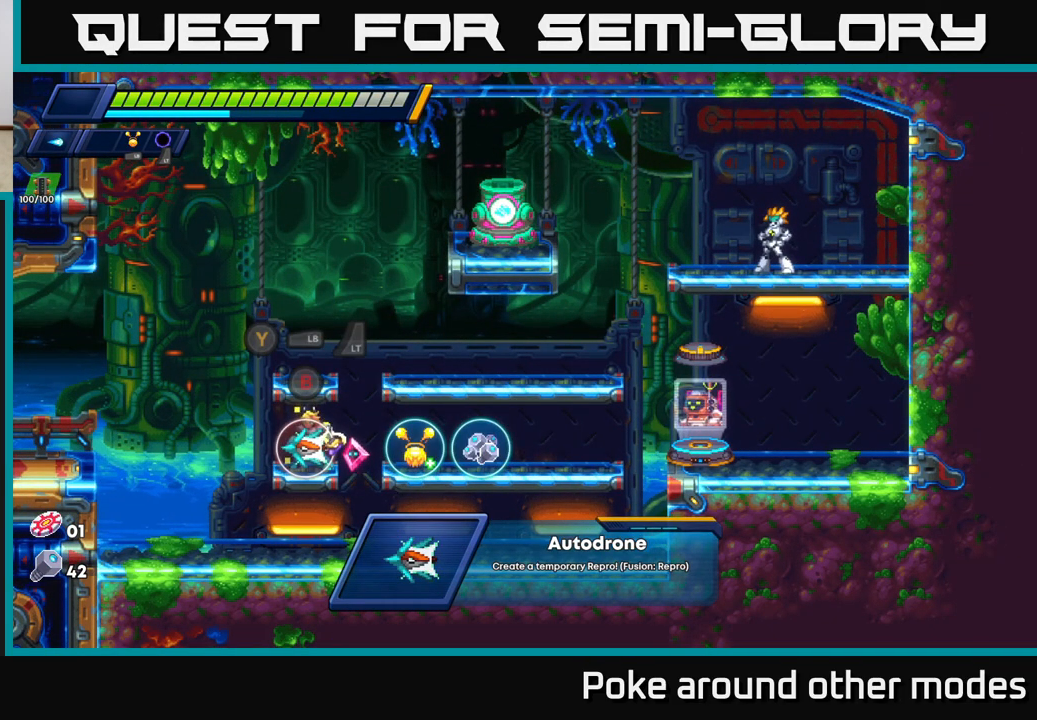
{"buttons": [], "left_stick": "center", "right_stick": "center", "events": []}
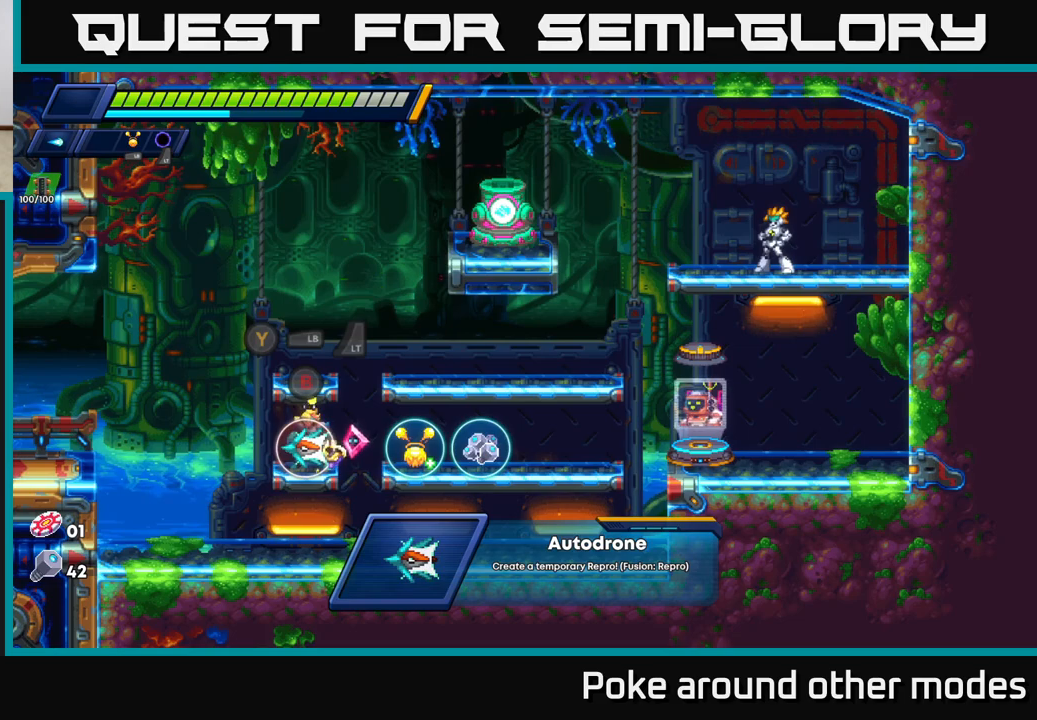
{"buttons": ["A"], "left_stick": "right", "right_stick": "center", "events": [[83, "B", "down"], [183, "B", "up"], [400, "left_stick", "right"], [450, "A", "down"]]}
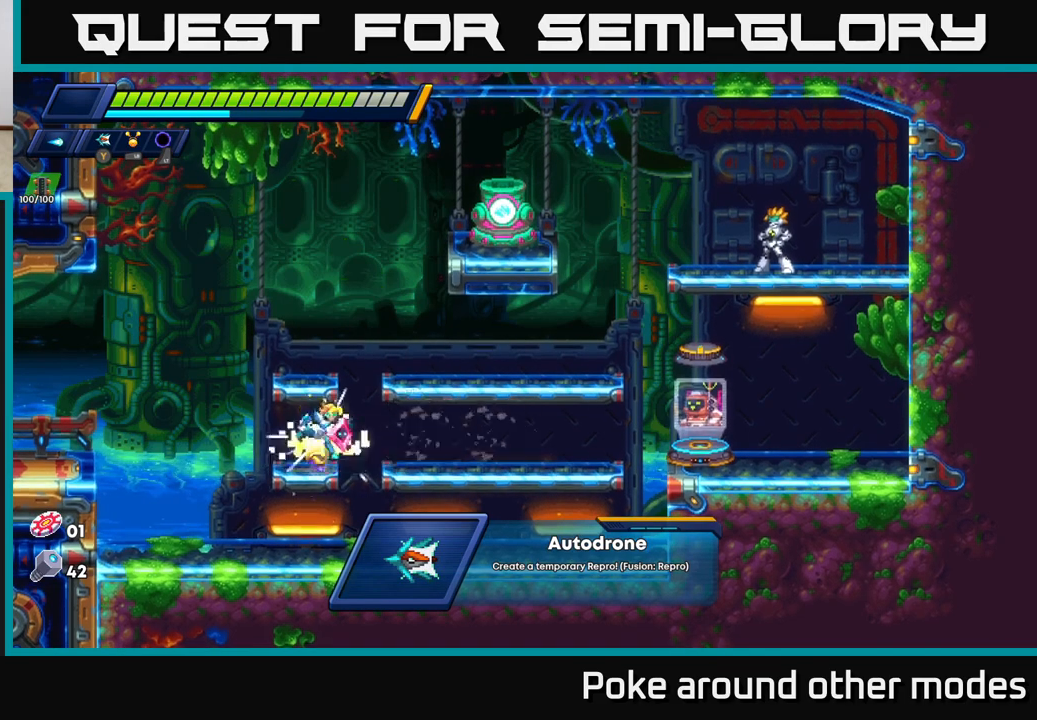
{"buttons": ["START"], "left_stick": "center", "right_stick": "center", "events": [[250, "A", "up"], [400, "START", "down"], [417, "left_stick", "center"]]}
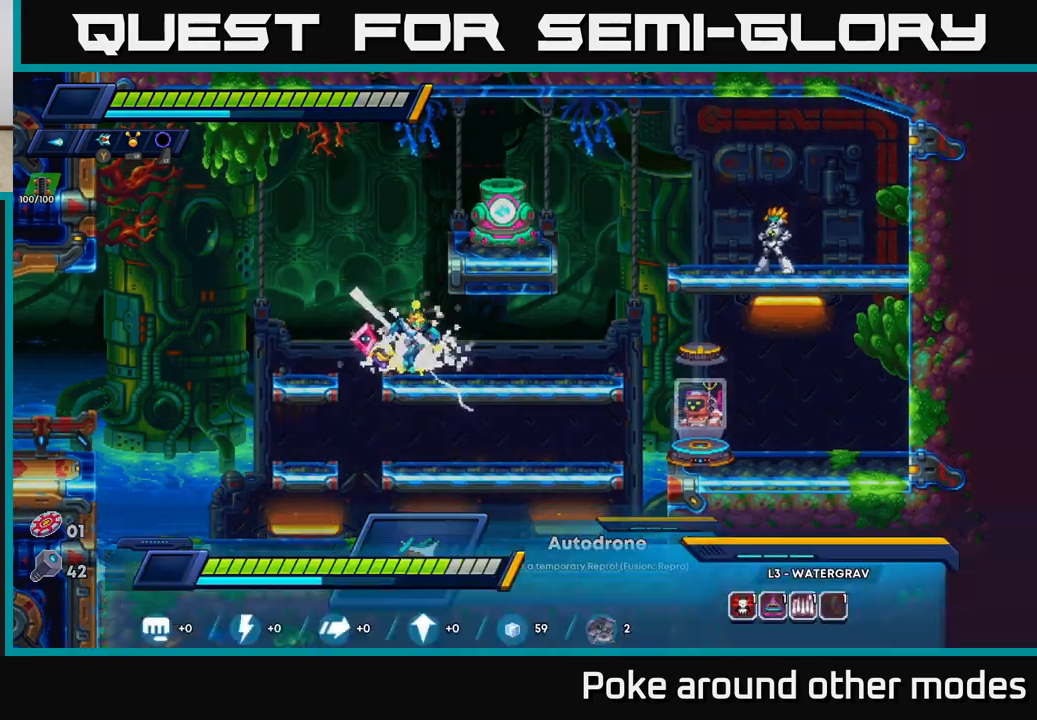
{"buttons": [], "left_stick": "center", "right_stick": "center", "events": [[50, "START", "up"]]}
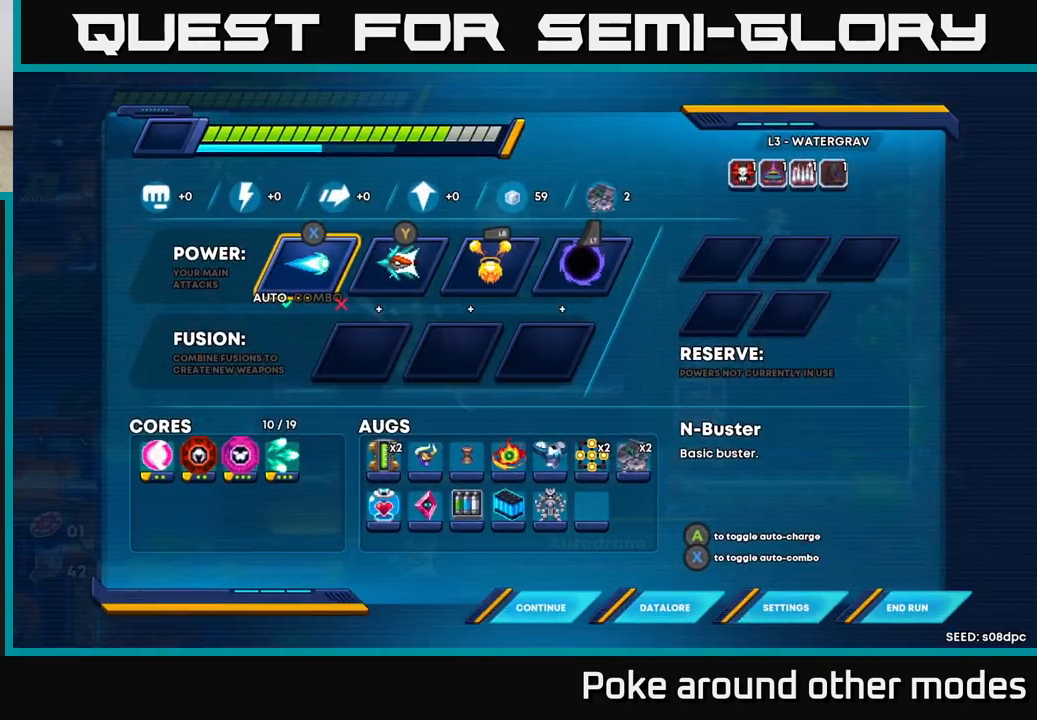
{"buttons": [], "left_stick": "center", "right_stick": "center", "events": [[250, "DPAD_RIGHT", "down"], [333, "DPAD_RIGHT", "up"]]}
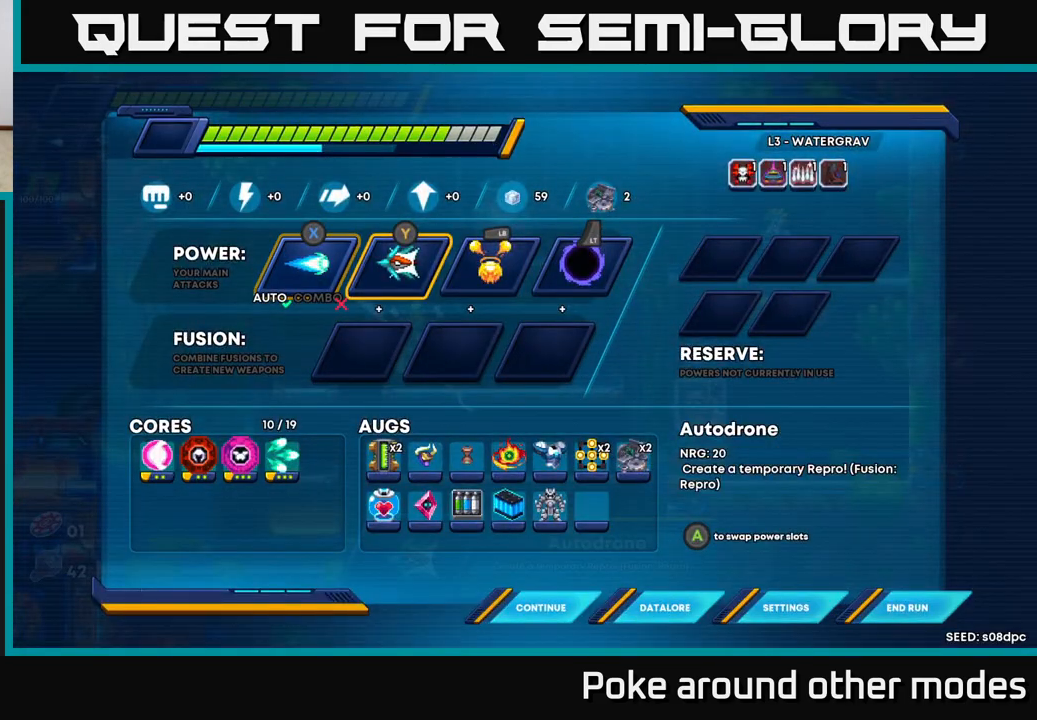
{"buttons": [], "left_stick": "center", "right_stick": "center", "events": [[233, "A", "down"], [350, "A", "up"], [350, "DPAD_DOWN", "down"], [450, "DPAD_DOWN", "up"]]}
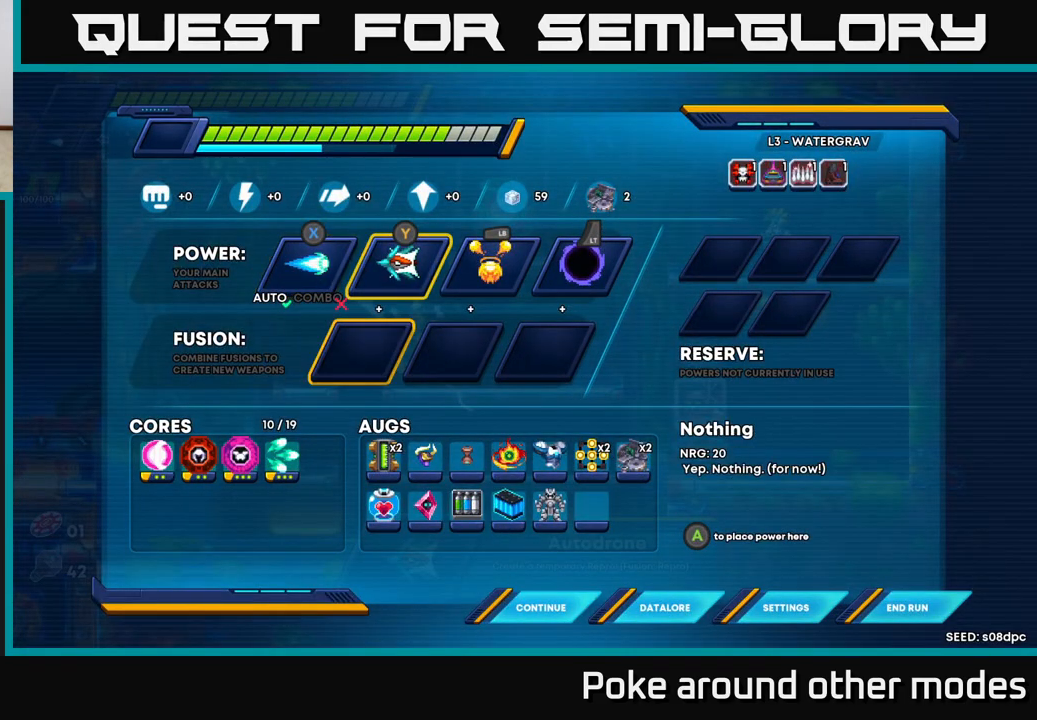
{"buttons": [], "left_stick": "center", "right_stick": "center", "events": [[100, "DPAD_RIGHT", "down"], [217, "A", "down"], [217, "DPAD_RIGHT", "up"], [367, "A", "up"]]}
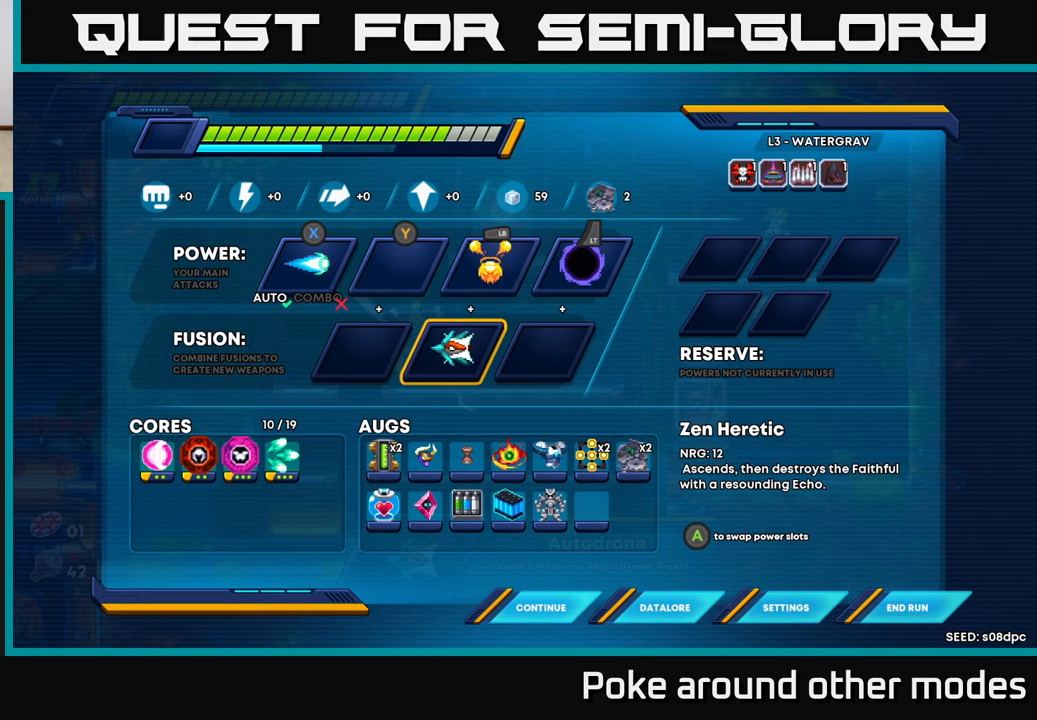
{"buttons": [], "left_stick": "center", "right_stick": "center", "events": []}
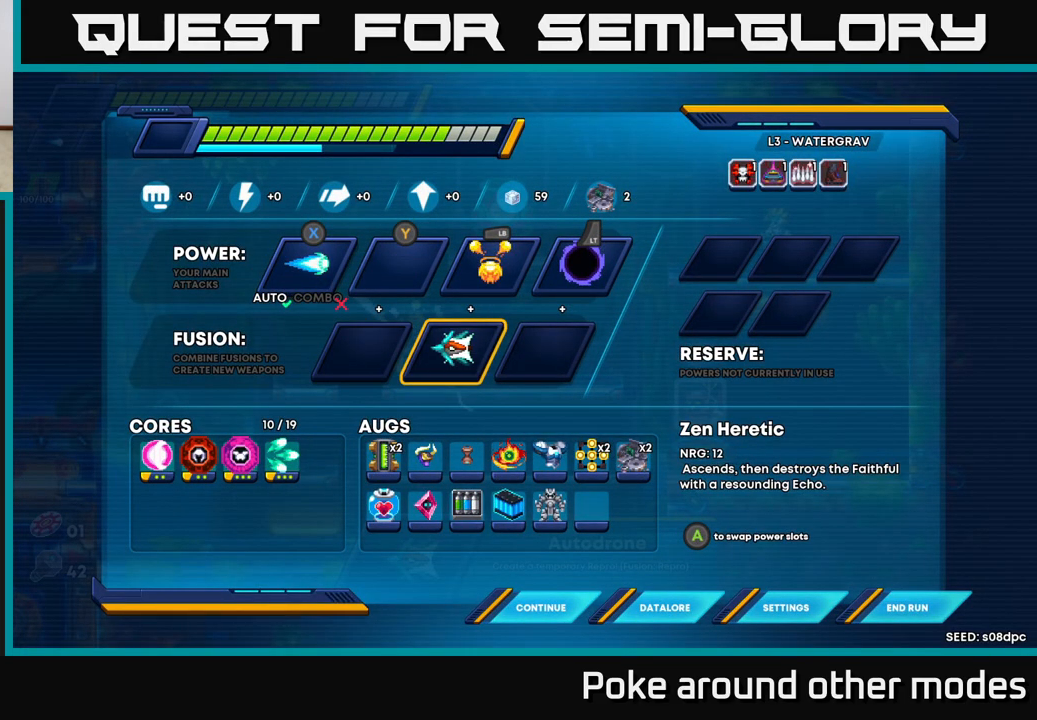
{"buttons": [], "left_stick": "center", "right_stick": "center", "events": [[250, "B", "down"], [367, "B", "up"]]}
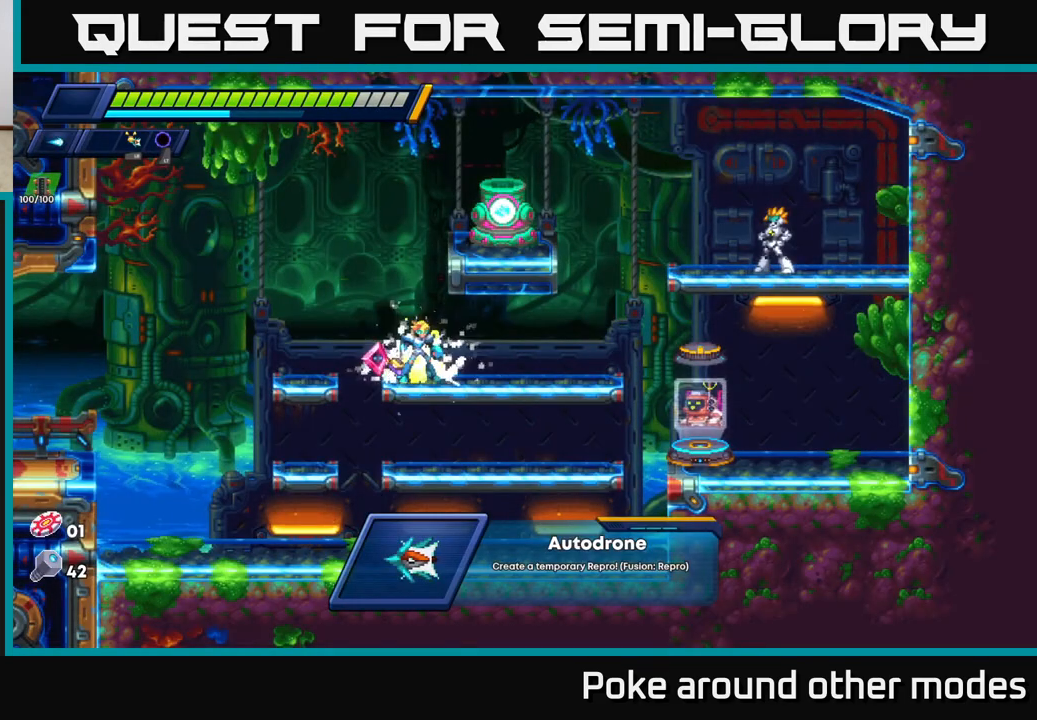
{"buttons": [], "left_stick": "center", "right_stick": "center", "events": [[217, "L1", "down"], [283, "L1", "up"]]}
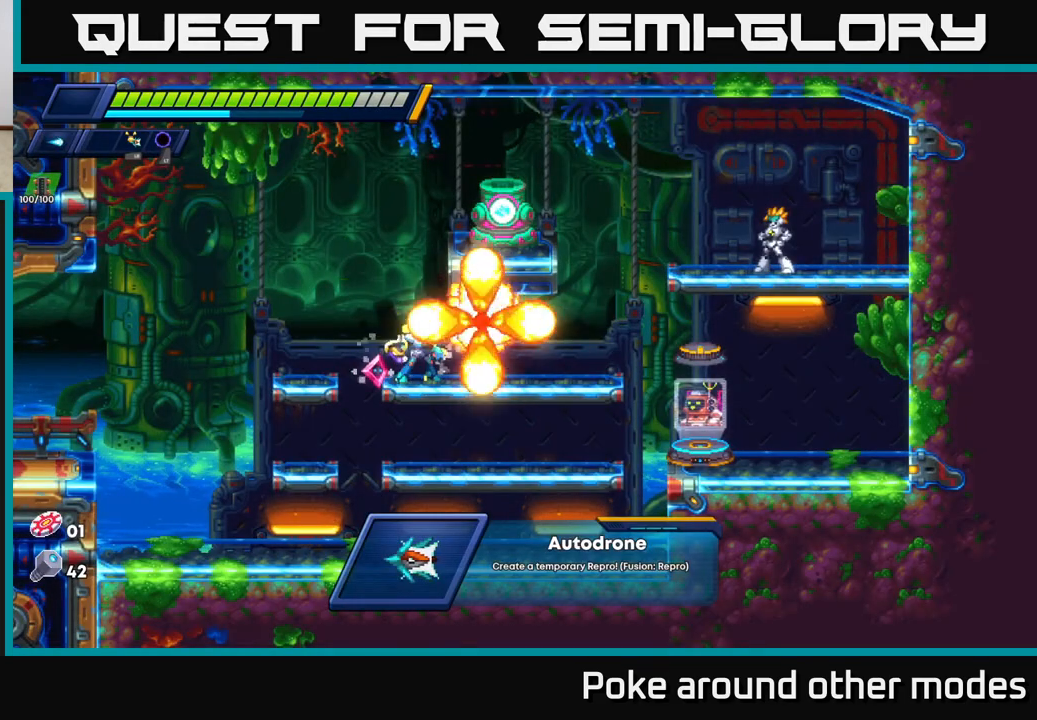
{"buttons": [], "left_stick": "center", "right_stick": "center", "events": []}
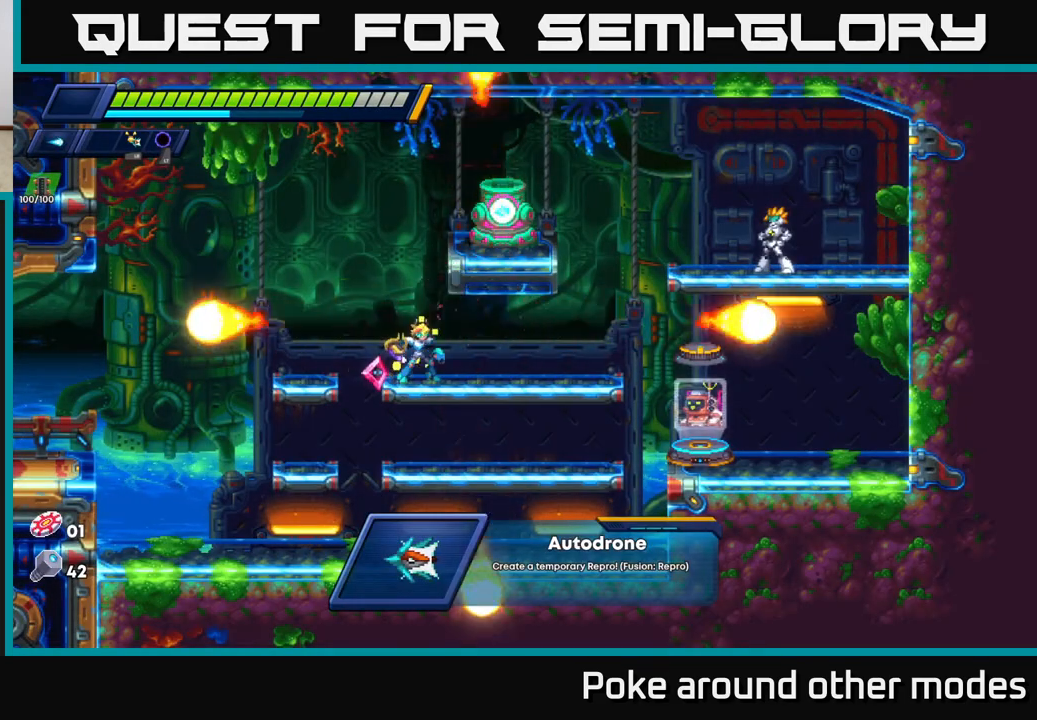
{"buttons": ["R2"], "left_stick": "right", "right_stick": "center", "events": [[217, "left_stick", "right"], [333, "R2", "down"]]}
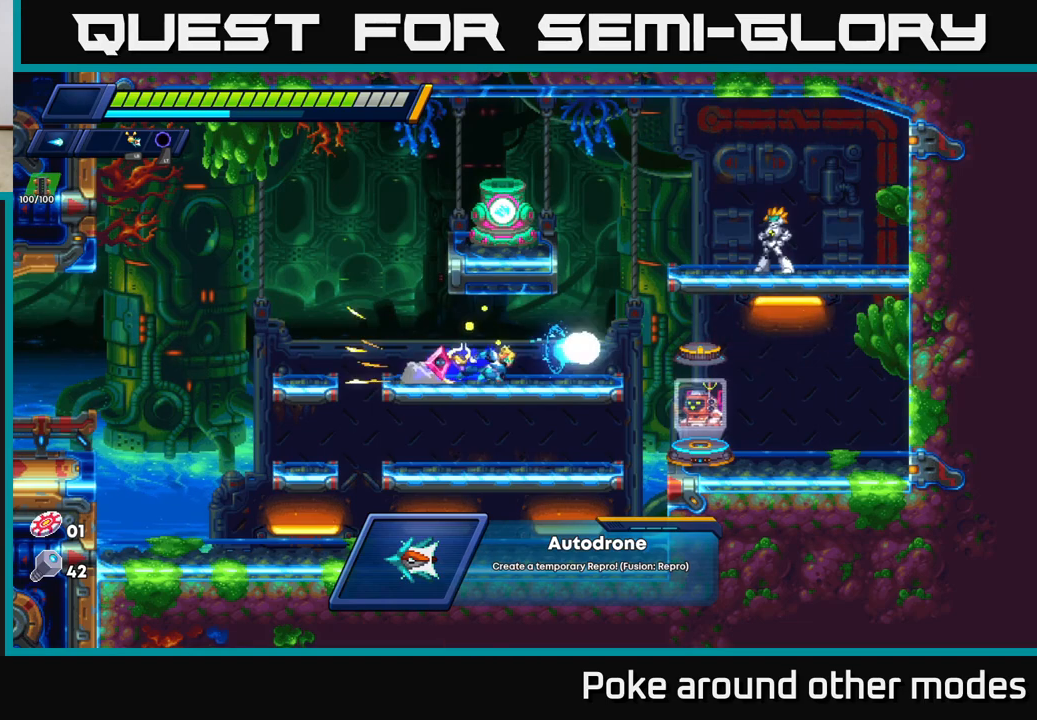
{"buttons": [], "left_stick": "right", "right_stick": "center", "events": [[117, "R2", "up"], [183, "left_stick", "center"], [500, "left_stick", "right"]]}
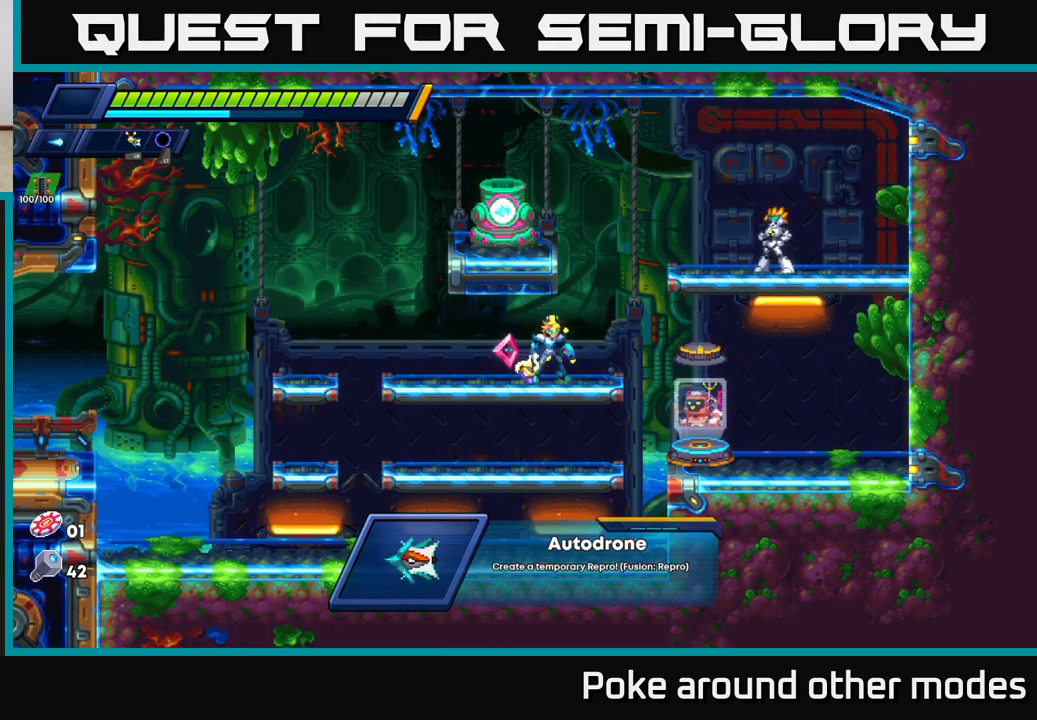
{"buttons": [], "left_stick": "right", "right_stick": "center", "events": [[333, "R2", "down"], [383, "R2", "up"]]}
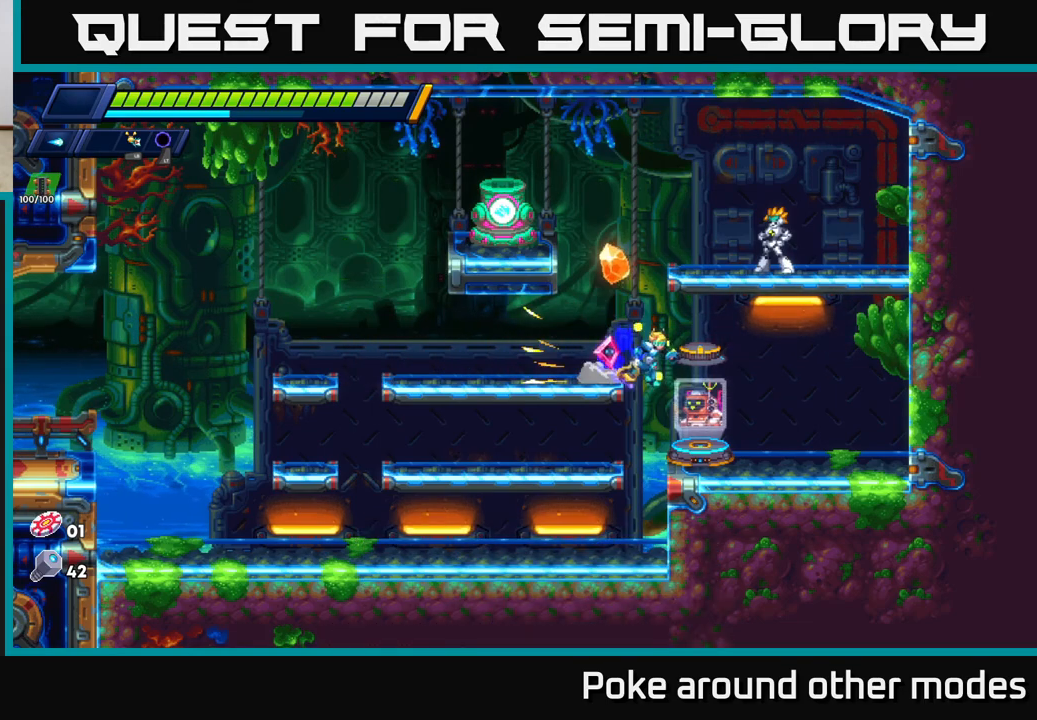
{"buttons": [], "left_stick": "center", "right_stick": "center", "events": [[250, "left_stick", "center"], [383, "B", "down"], [467, "B", "up"]]}